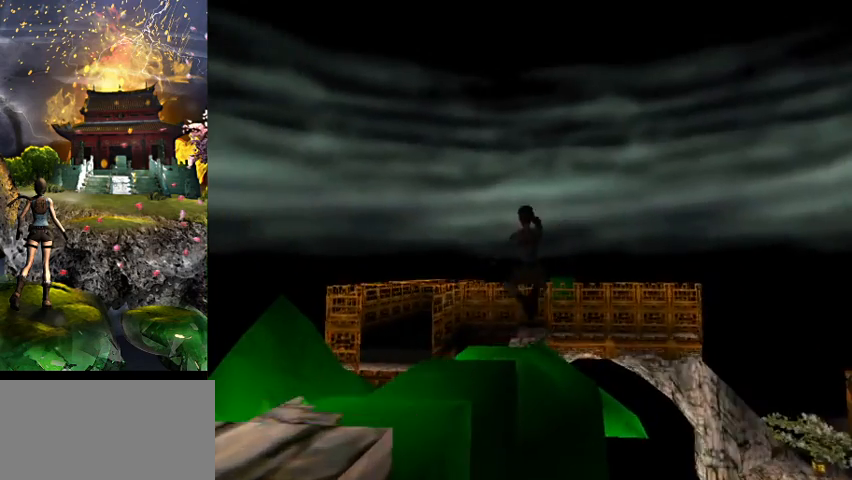
Gameplay with keyboard; each line is a JSON object with the keys held at the frame after it. "events" lists presses ("down") and releases ("up") of "0", "1", "2", "3", "4", "5", "6", "7", "8", "9", "a", "act", "crouch", "d", "dash", "down", "flare", "gun", "inv", "jump", "left", "look", "right", "roll", "s", "sl", "sr", "up", "w" and "walk" between this image and that frame as [ms after this image, input, new state], when the widget could be followed in between. No other keys are recorded. Mouse input is not recorded. Key names are as the overlay labels them; some are game actions (e.g. jump) rather than physical keys.
{"keys": ["a", "w"], "events": [[167, "a", "down"]]}
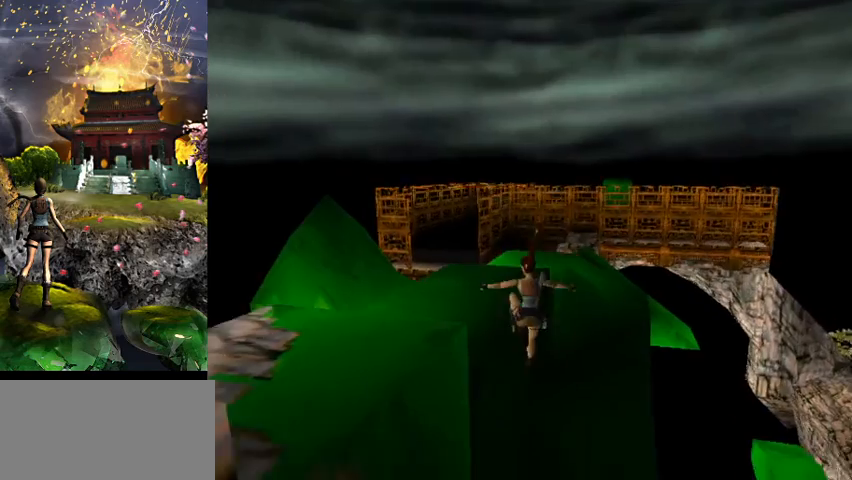
{"keys": ["jump", "right", "w"], "events": [[100, "a", "up"], [300, "right", "down"], [333, "jump", "down"]]}
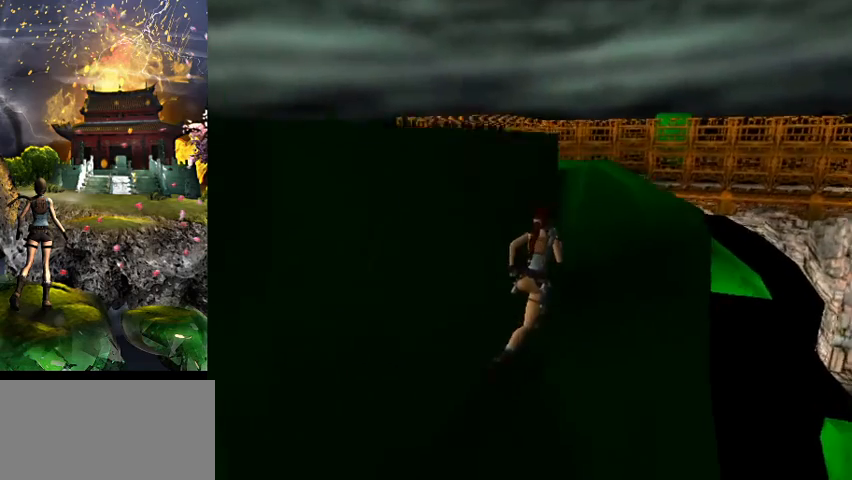
{"keys": ["a", "w"], "events": [[33, "right", "up"], [267, "a", "down"], [433, "jump", "up"]]}
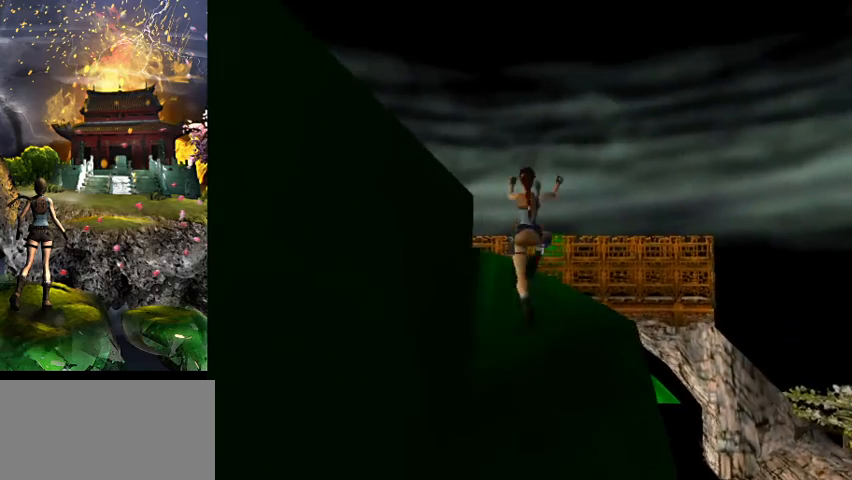
{"keys": ["right", "w"], "events": [[300, "a", "up"], [400, "right", "down"]]}
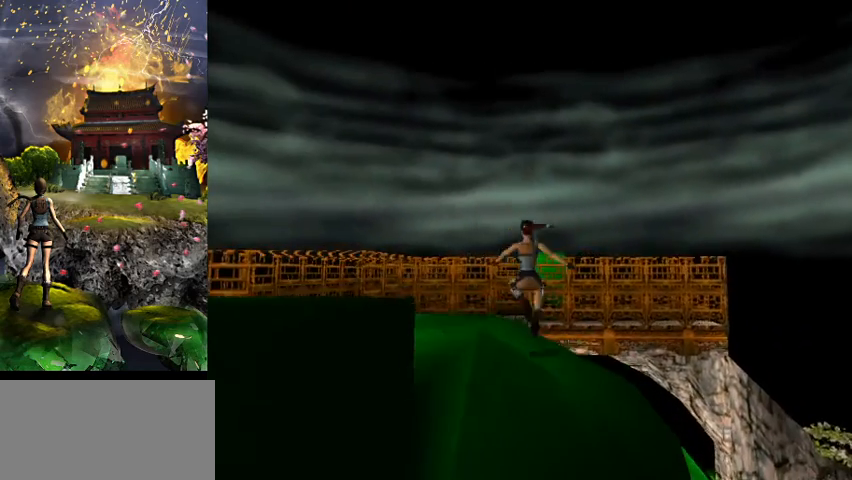
{"keys": ["jump", "w"], "events": [[133, "jump", "down"], [233, "right", "up"]]}
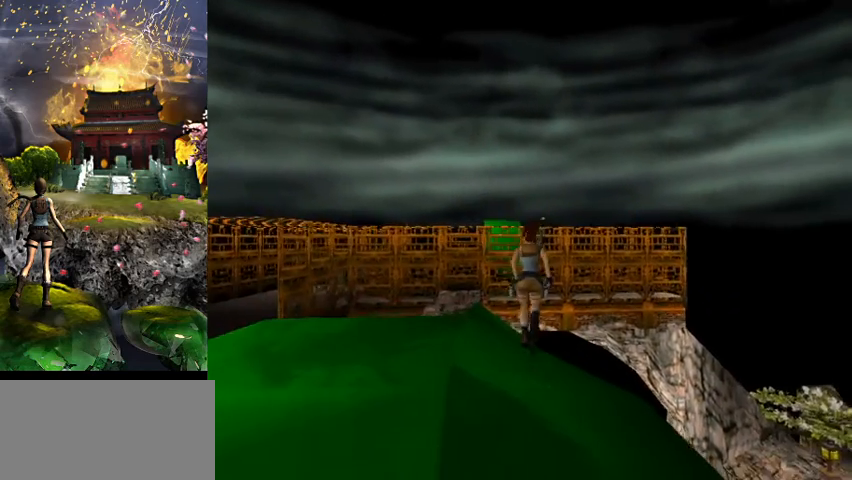
{"keys": ["a", "w"], "events": [[267, "jump", "up"], [400, "a", "down"]]}
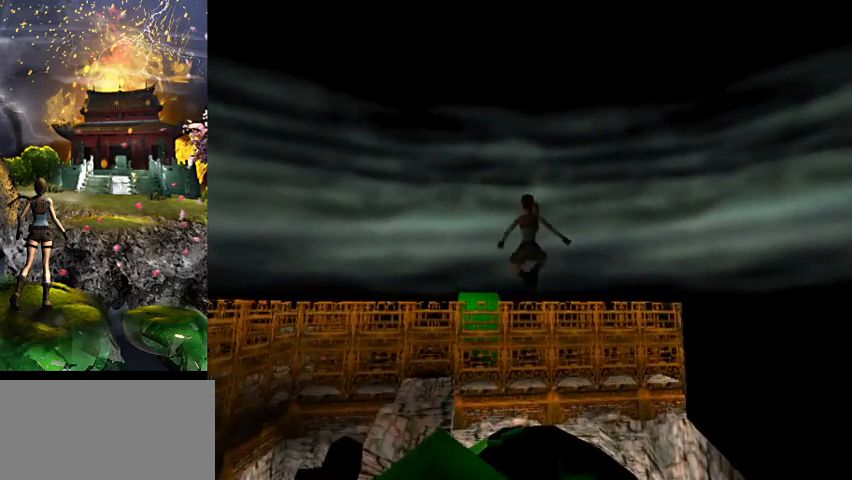
{"keys": ["a", "w"], "events": [[67, "a", "up"], [467, "a", "down"]]}
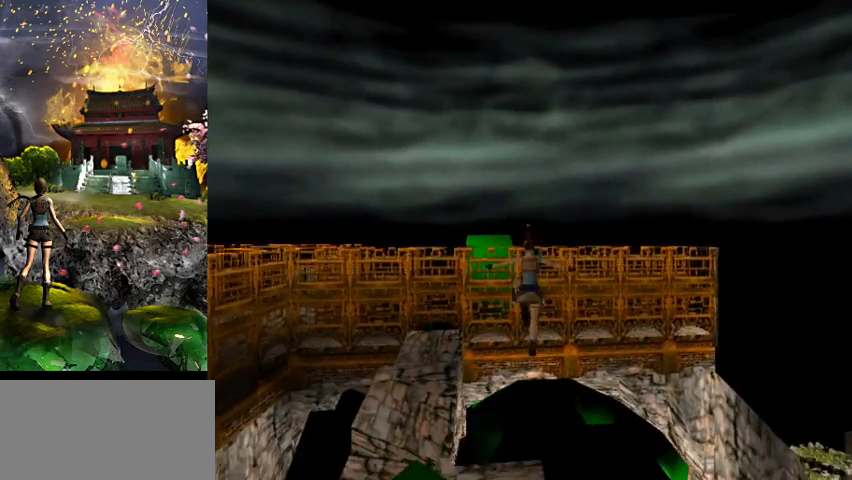
{"keys": ["a", "act", "w"], "events": [[400, "act", "down"]]}
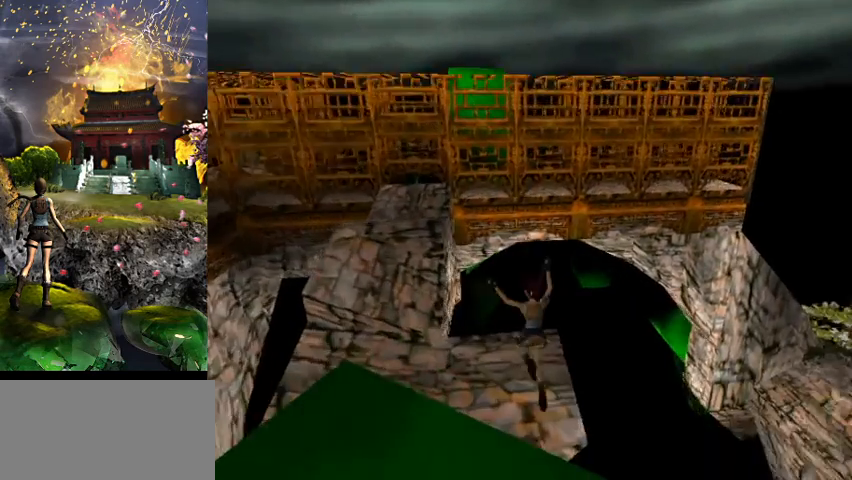
{"keys": ["a"], "events": [[33, "act", "up"], [167, "gun", "down"], [300, "gun", "up"], [400, "w", "up"]]}
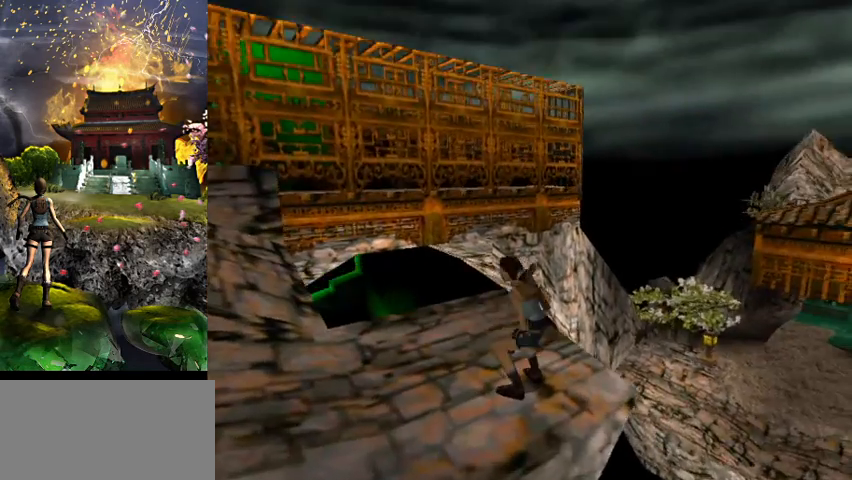
{"keys": ["a"], "events": []}
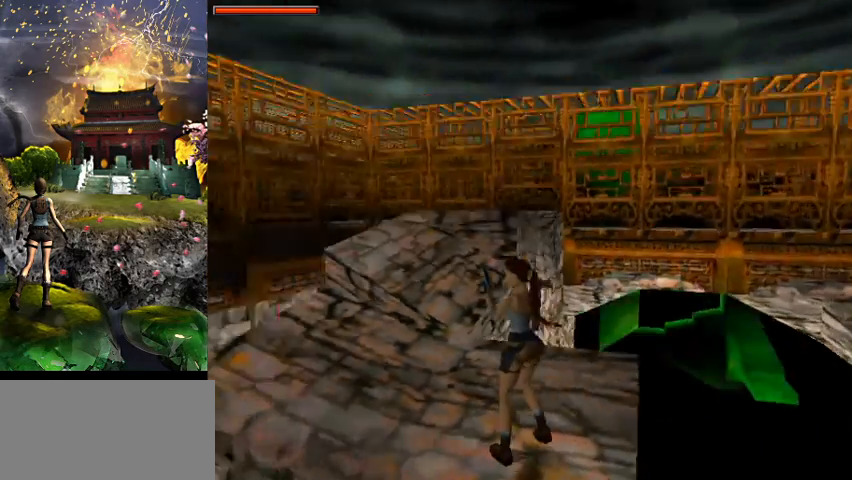
{"keys": [], "events": [[167, "gun", "down"], [333, "gun", "up"], [500, "a", "up"]]}
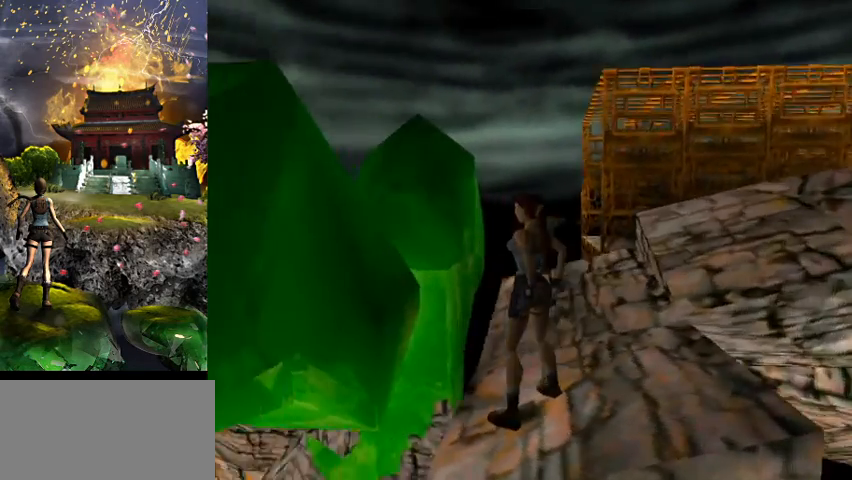
{"keys": [], "events": [[233, "a", "down"], [433, "a", "up"]]}
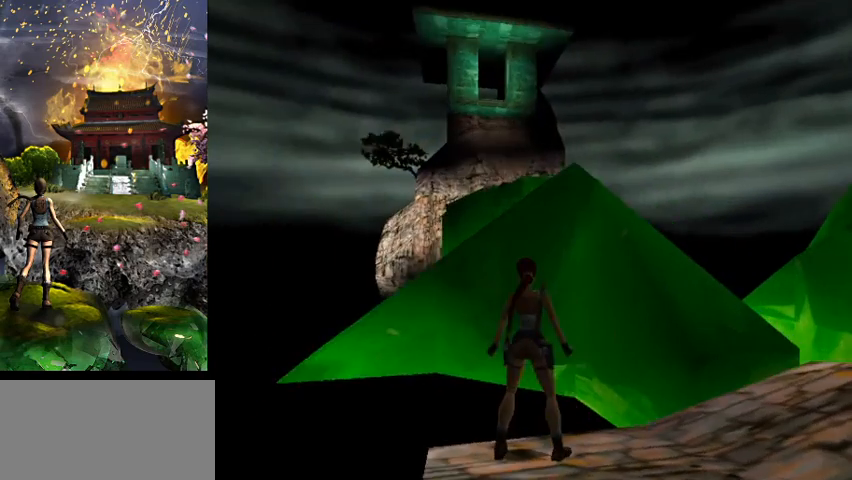
{"keys": [], "events": [[267, "w", "down"], [400, "w", "up"]]}
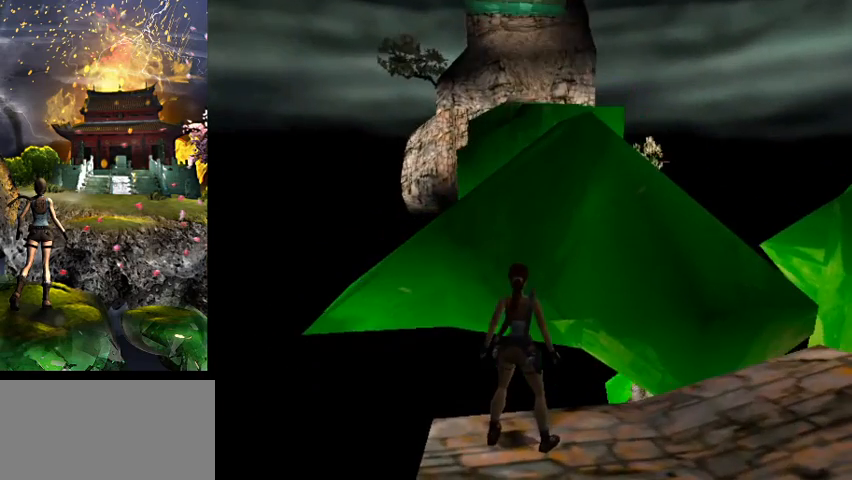
{"keys": [], "events": []}
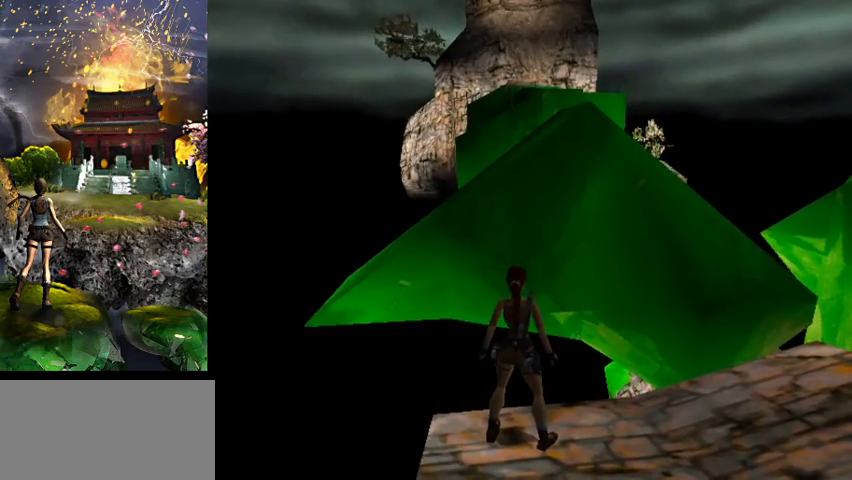
{"keys": [], "events": [[67, "s", "down"], [267, "s", "up"]]}
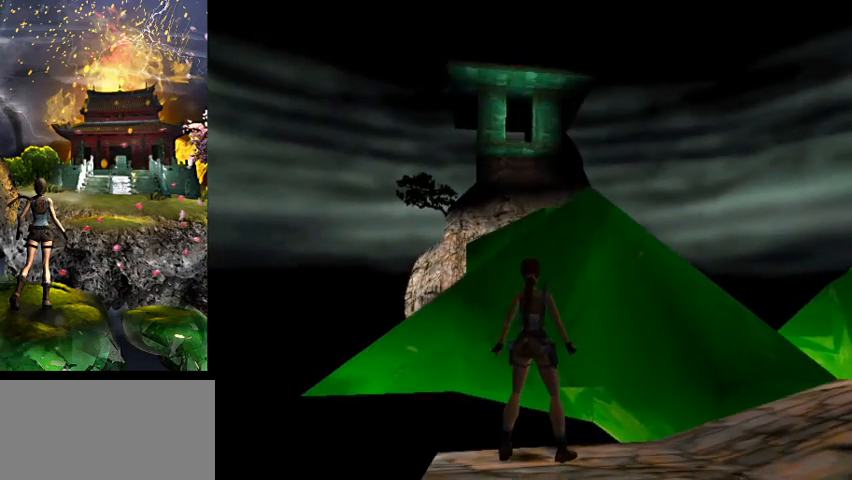
{"keys": ["w"], "events": [[267, "w", "down"]]}
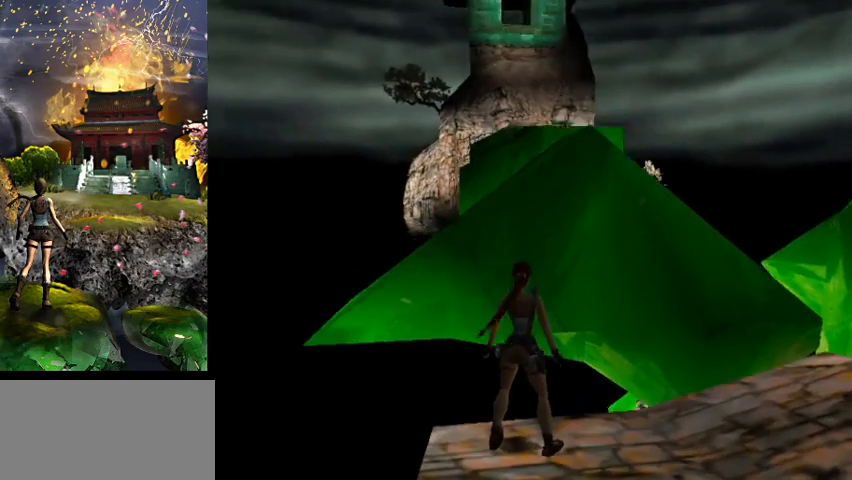
{"keys": [], "events": [[33, "w", "up"]]}
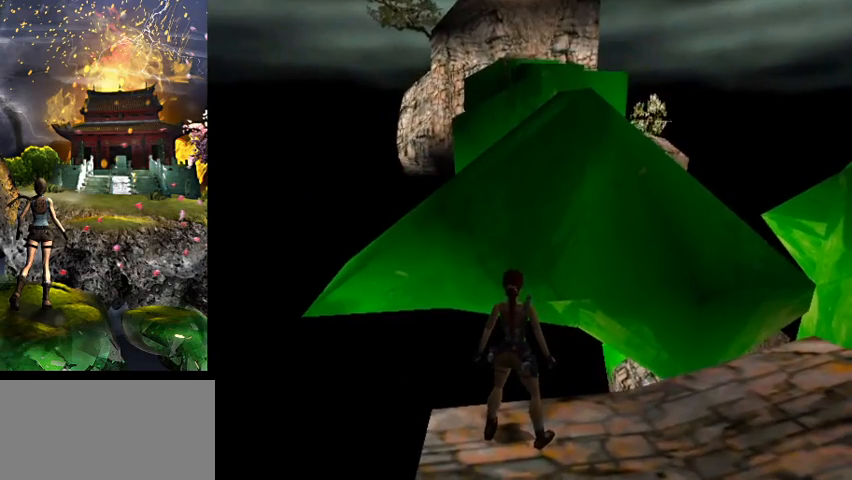
{"keys": [], "events": [[33, "w", "down"], [133, "w", "up"]]}
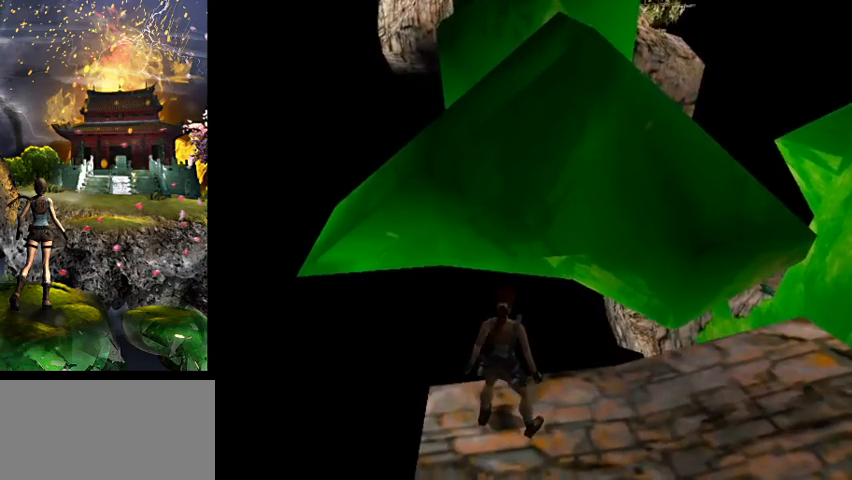
{"keys": ["gun"], "events": [[67, "right", "down"], [367, "right", "up"], [500, "gun", "down"]]}
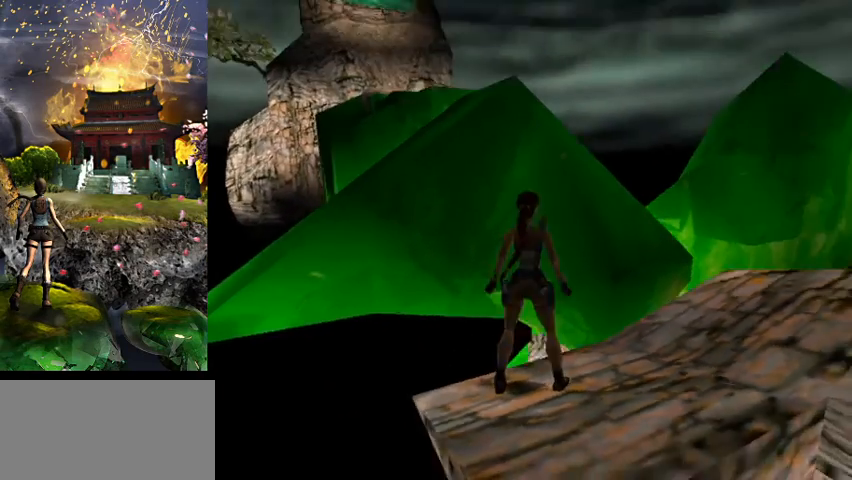
{"keys": ["right"], "events": [[167, "gun", "up"], [333, "right", "down"]]}
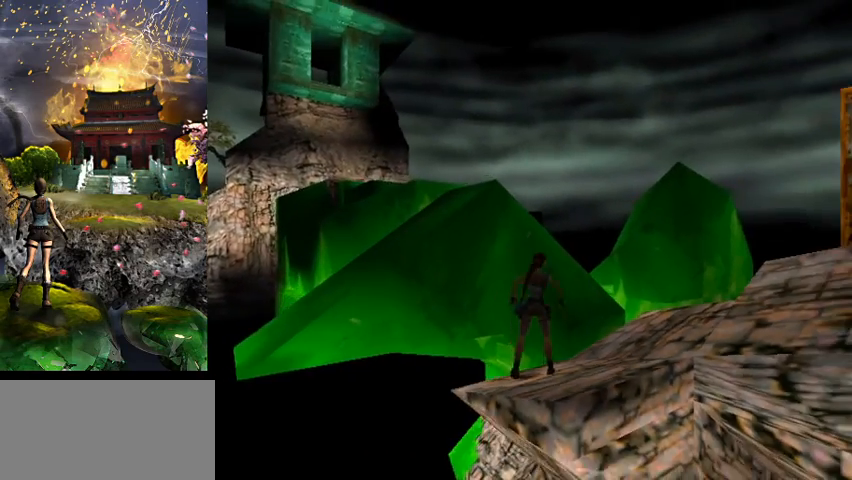
{"keys": ["right"], "events": []}
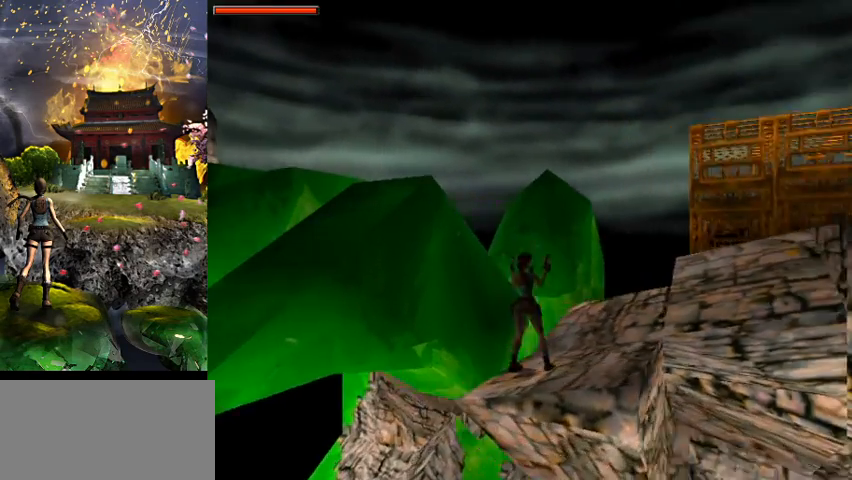
{"keys": [], "events": [[33, "right", "up"], [133, "gun", "down"], [267, "gun", "up"]]}
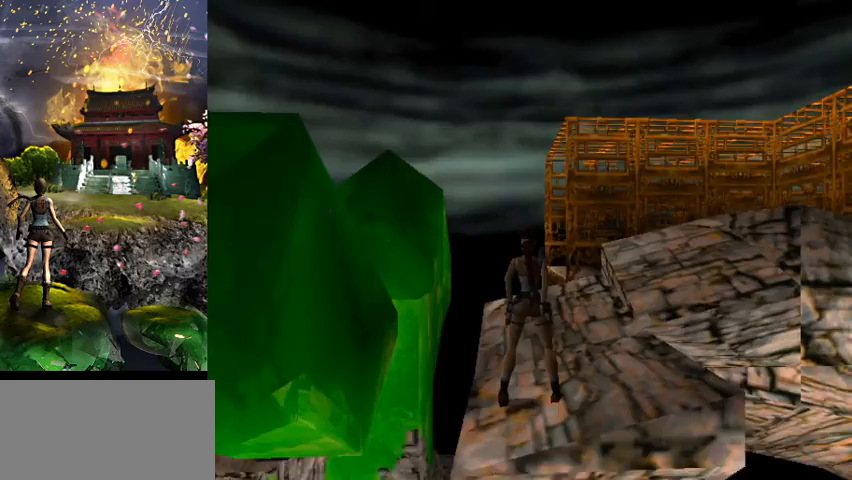
{"keys": ["d"], "events": [[100, "d", "down"]]}
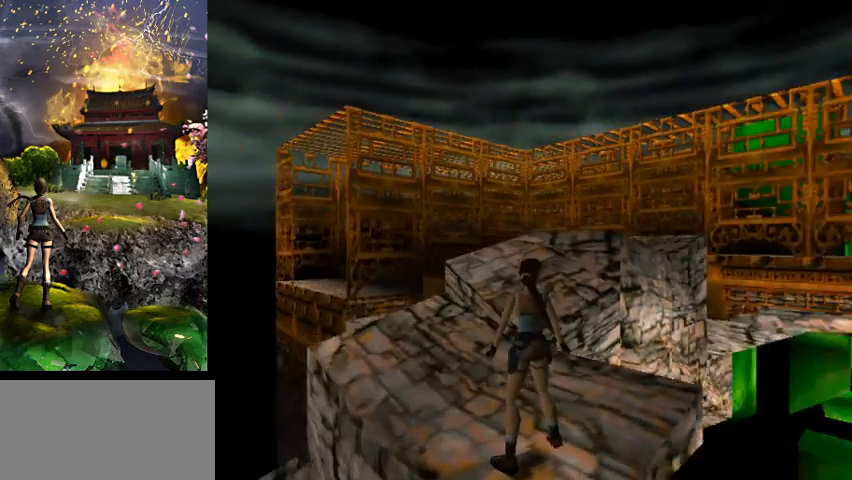
{"keys": ["a"], "events": [[67, "d", "up"], [367, "a", "down"]]}
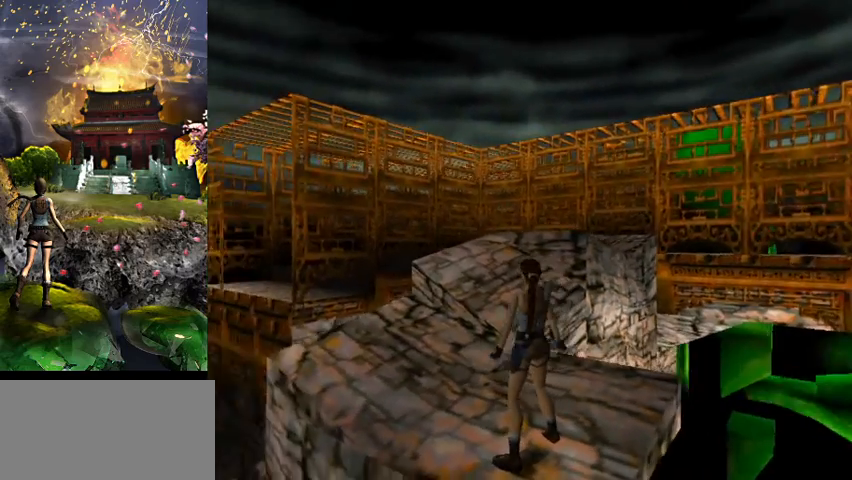
{"keys": [], "events": [[100, "a", "up"]]}